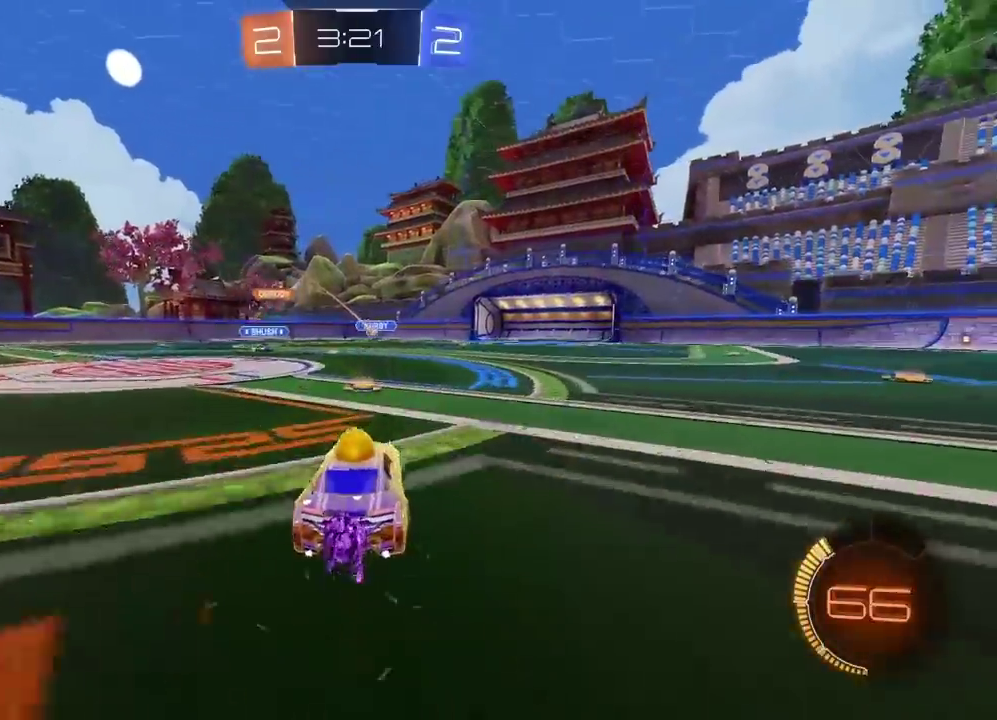
Gameplay with a controller (PlayStation layout); each line is a JSON object with the inputs held at the frame after it. "events" lists button and stick changes between this image and that frame as [ms after this image, input, new state], when the widget could be followed in between. Not read: L1 R1.
{"buttons": ["R2"], "left_stick": "center", "right_stick": "center", "events": [[100, "R2", "up"], [183, "L2", "down"], [350, "L2", "up"], [500, "R2", "down"]]}
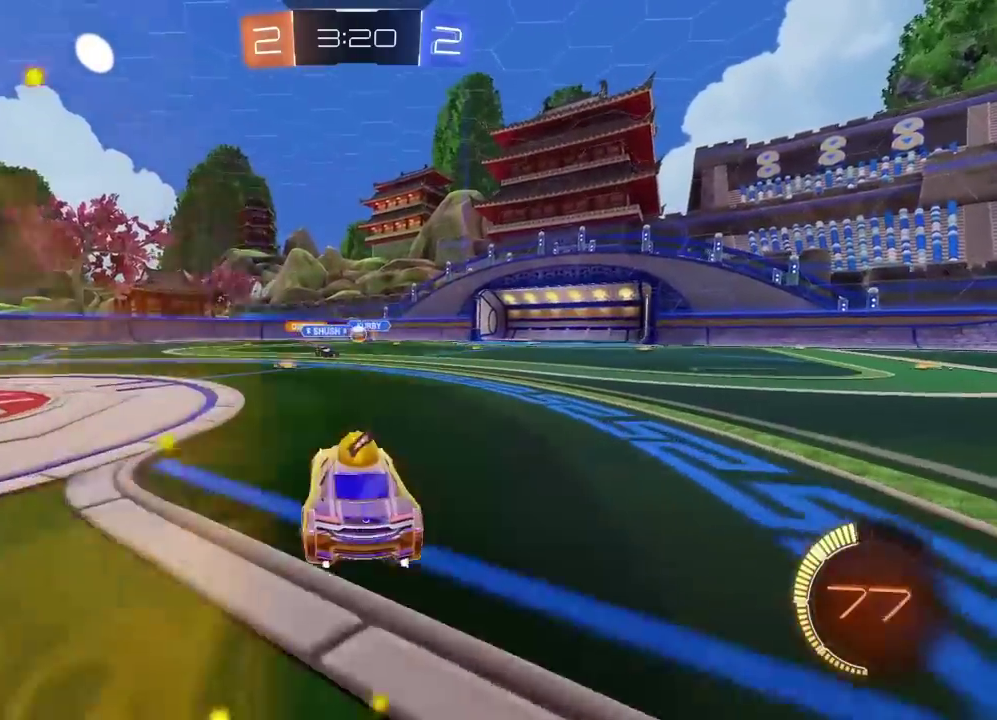
{"buttons": [], "left_stick": "right", "right_stick": "center", "events": [[350, "R2", "up"], [450, "left_stick", "right"]]}
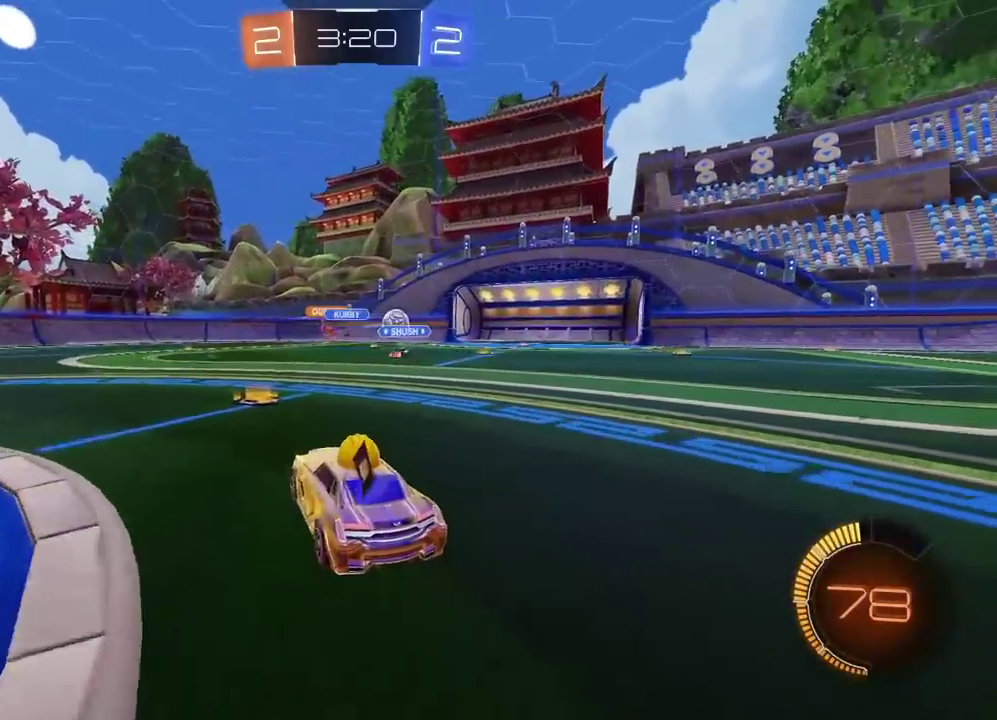
{"buttons": ["R2"], "left_stick": "right", "right_stick": "center", "events": [[167, "R2", "down"]]}
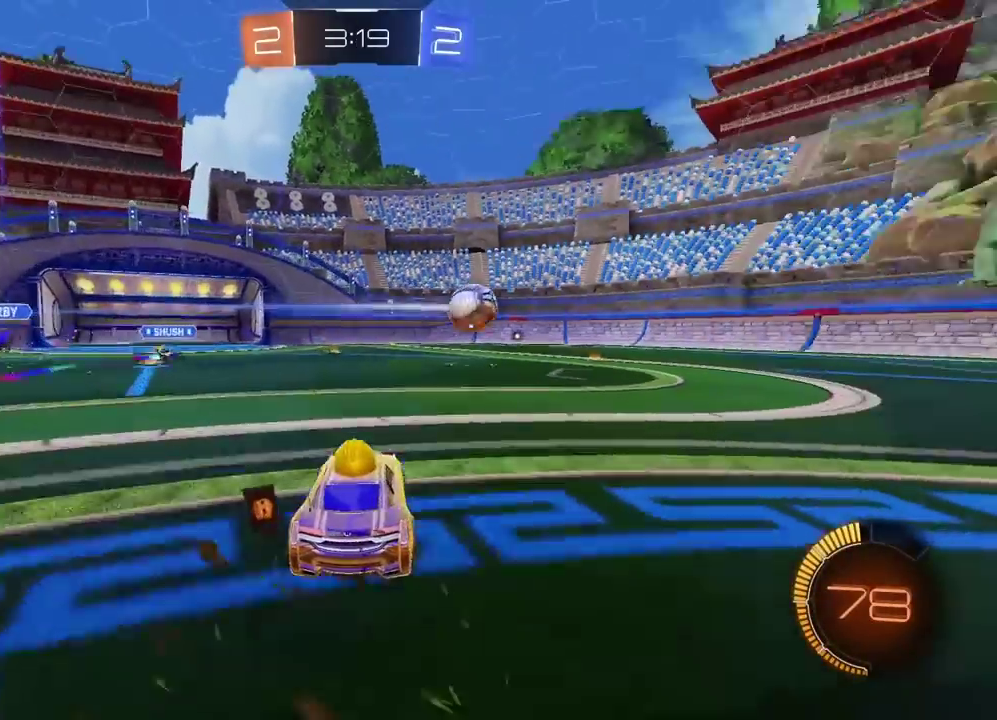
{"buttons": ["R2"], "left_stick": "right", "right_stick": "center", "events": []}
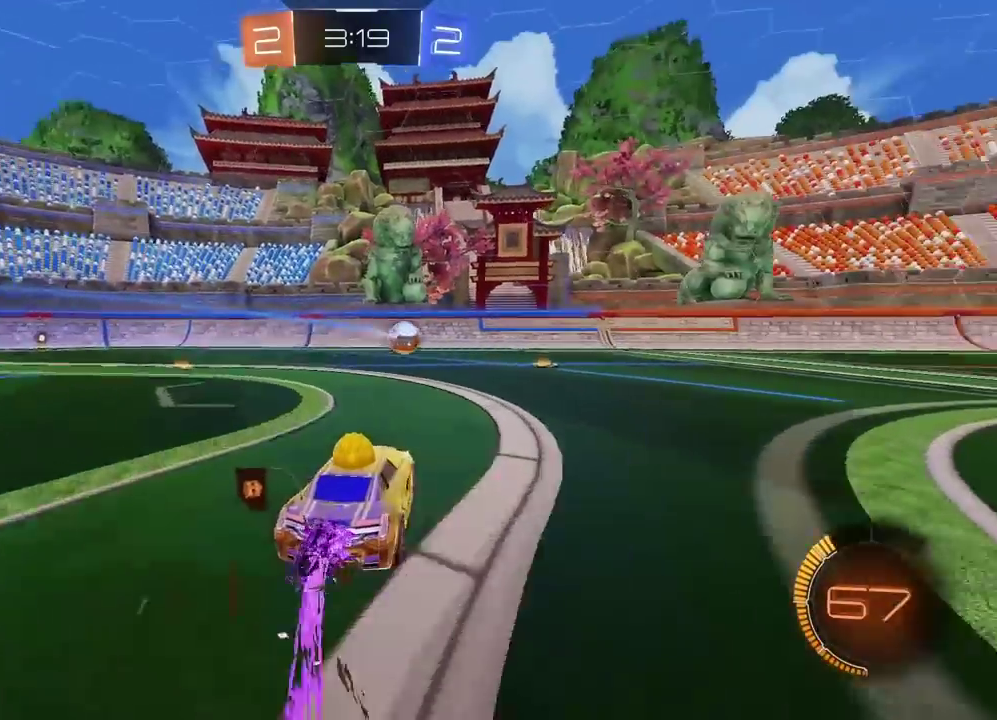
{"buttons": ["CROSS", "L2", "R2"], "left_stick": "up", "right_stick": "center", "events": [[333, "CROSS", "down"], [350, "left_stick", "up-left"], [367, "L2", "down"], [400, "left_stick", "up"], [450, "CROSS", "up"], [500, "CROSS", "down"]]}
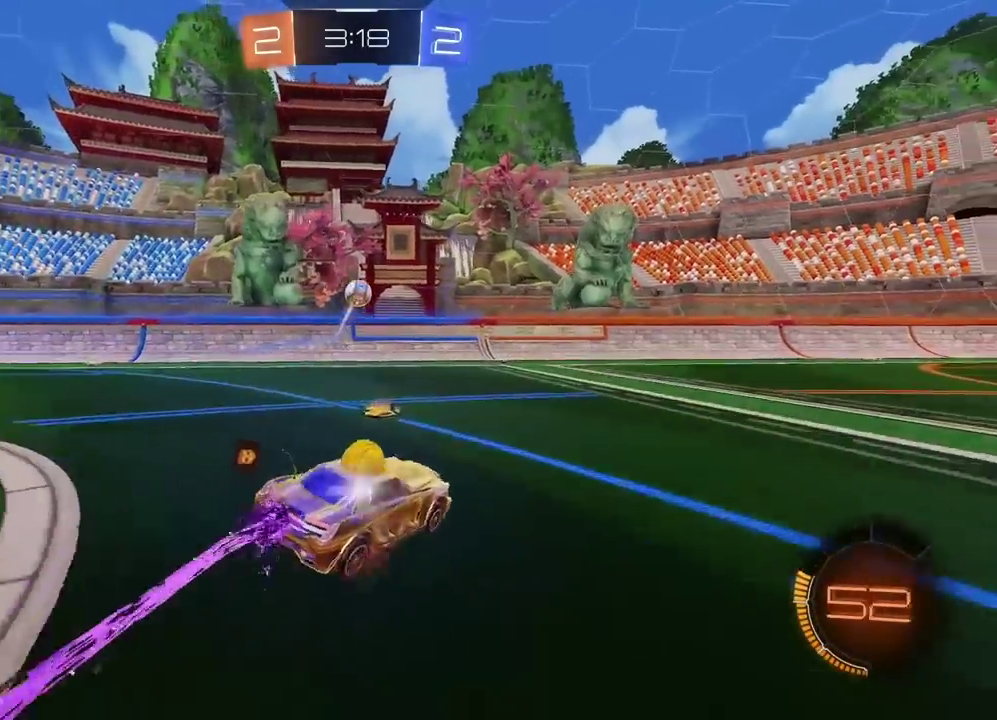
{"buttons": ["R2"], "left_stick": "center", "right_stick": "center", "events": [[100, "left_stick", "center"], [117, "L2", "up"], [167, "CROSS", "up"], [383, "TRIANGLE", "down"], [500, "TRIANGLE", "up"]]}
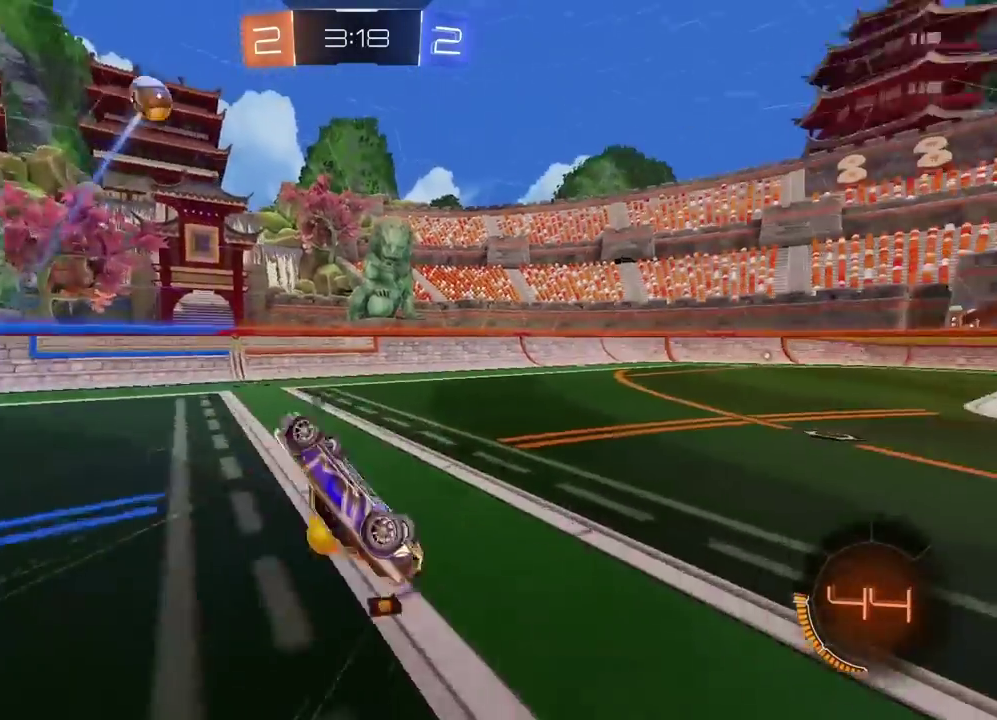
{"buttons": ["R2"], "left_stick": "center", "right_stick": "center", "events": []}
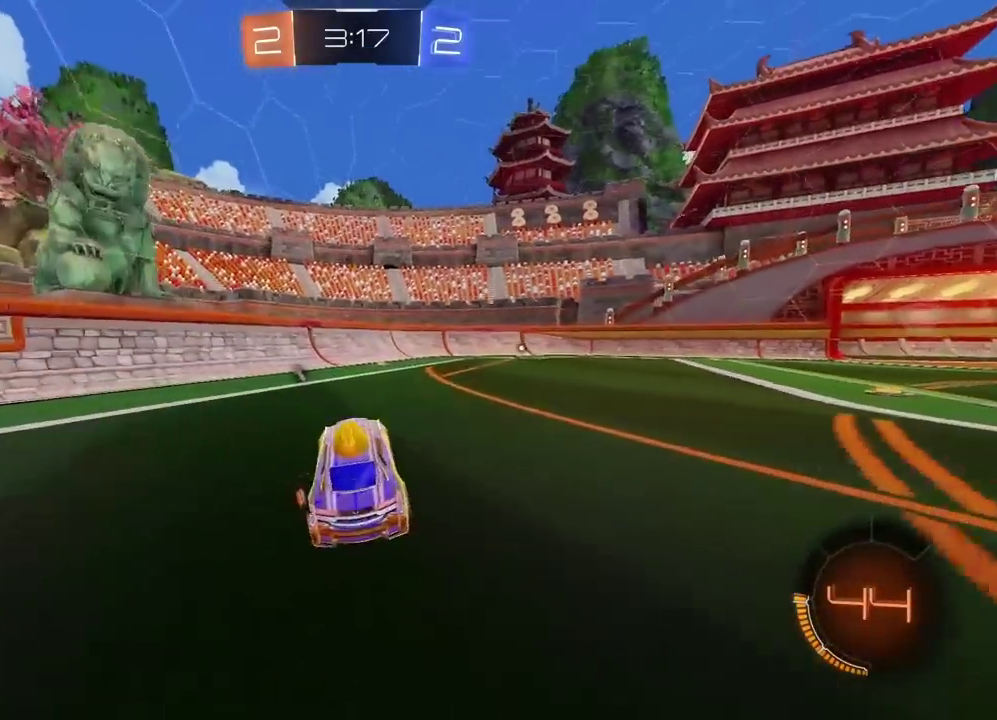
{"buttons": ["R2"], "left_stick": "center", "right_stick": "center", "events": [[50, "left_stick", "right"], [367, "left_stick", "center"]]}
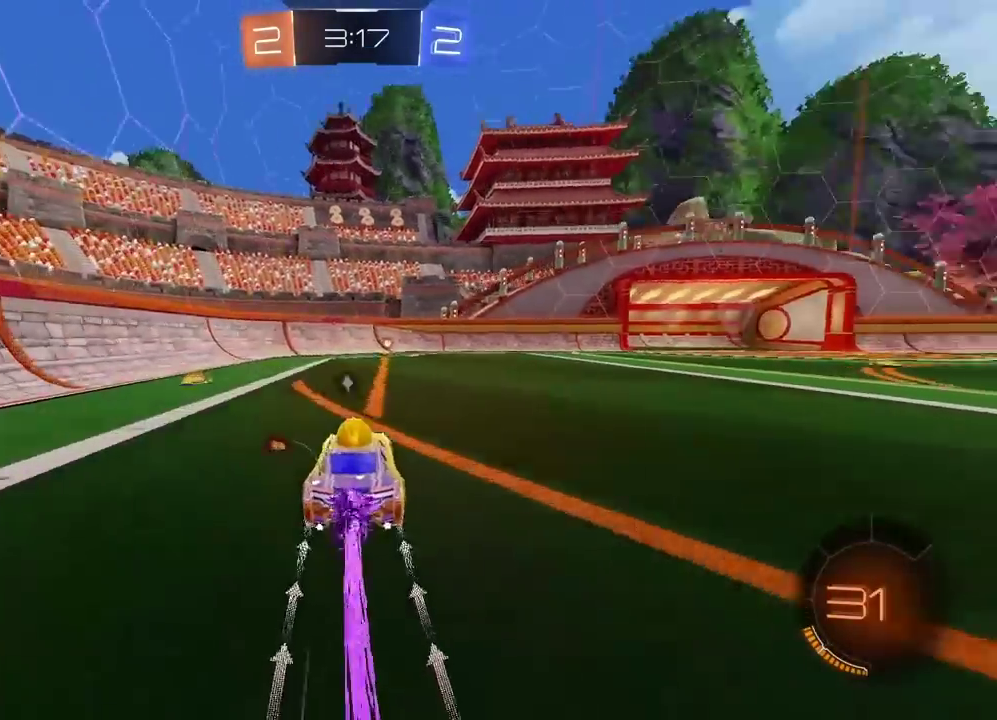
{"buttons": ["R2"], "left_stick": "right", "right_stick": "center", "events": [[17, "TRIANGLE", "down"], [133, "TRIANGLE", "up"], [483, "left_stick", "right"]]}
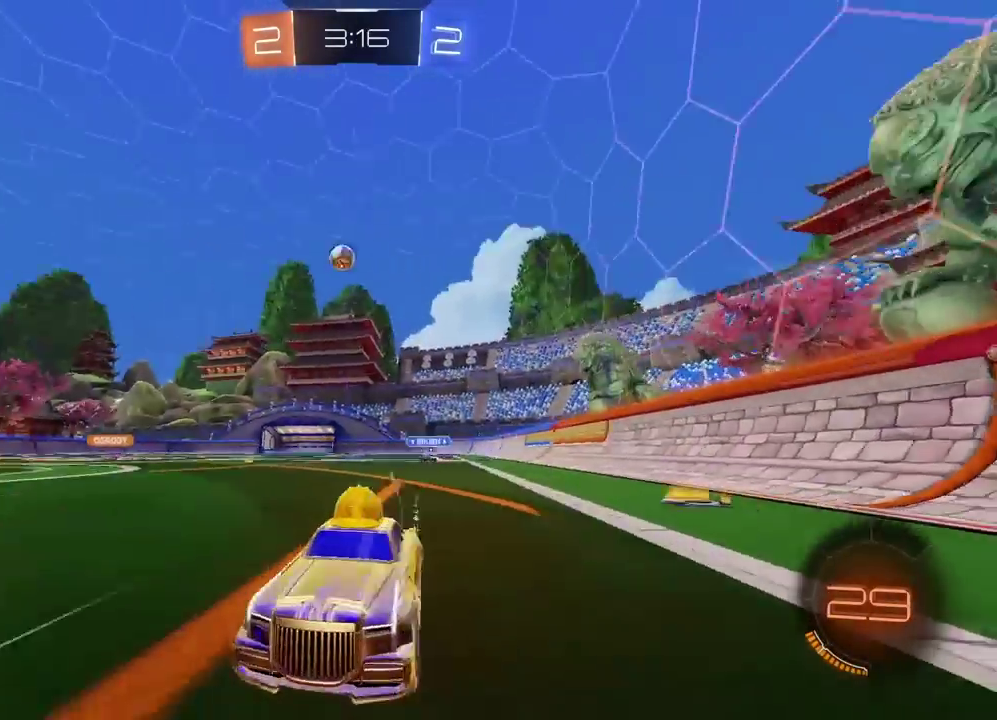
{"buttons": ["R2"], "left_stick": "right", "right_stick": "center", "events": [[133, "left_stick", "center"], [217, "left_stick", "right"]]}
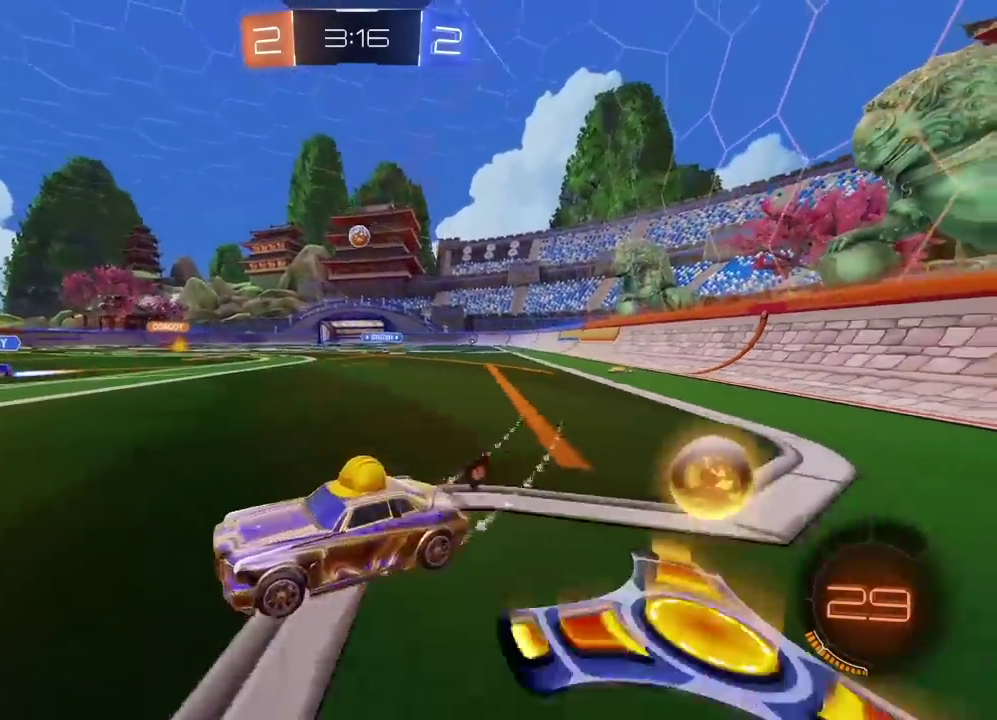
{"buttons": ["R2"], "left_stick": "center", "right_stick": "center", "events": [[300, "left_stick", "center"]]}
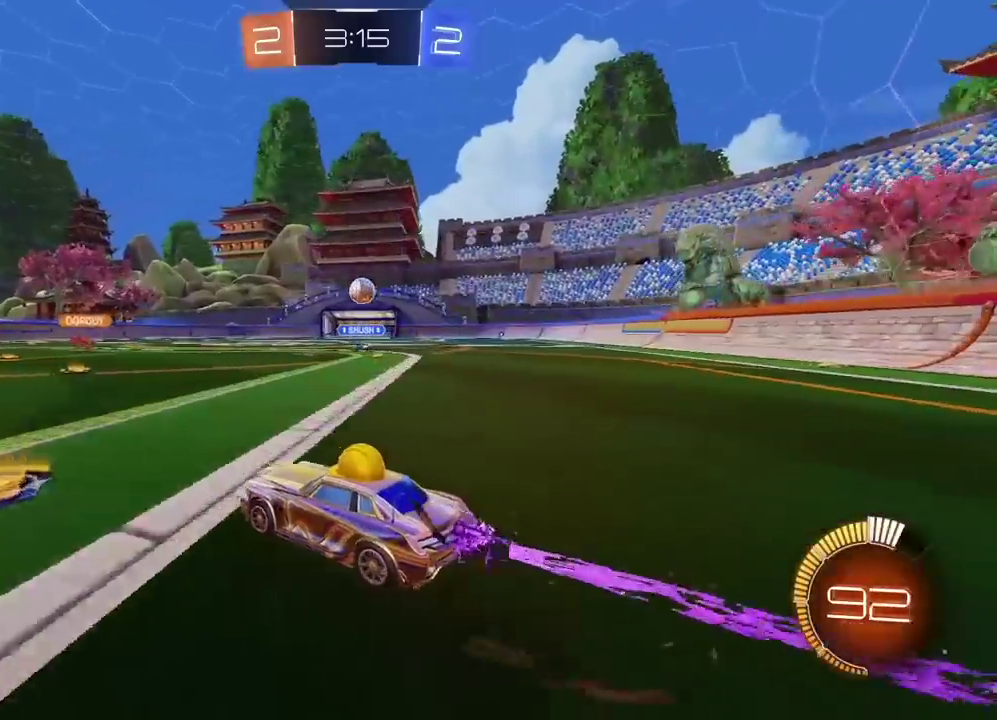
{"buttons": ["CROSS", "R2"], "left_stick": "down-right", "right_stick": "center", "events": [[33, "left_stick", "right"], [250, "R2", "up"], [283, "L2", "down"], [283, "left_stick", "center"], [350, "R2", "down"], [367, "L2", "up"], [450, "left_stick", "down-right"], [467, "CROSS", "down"]]}
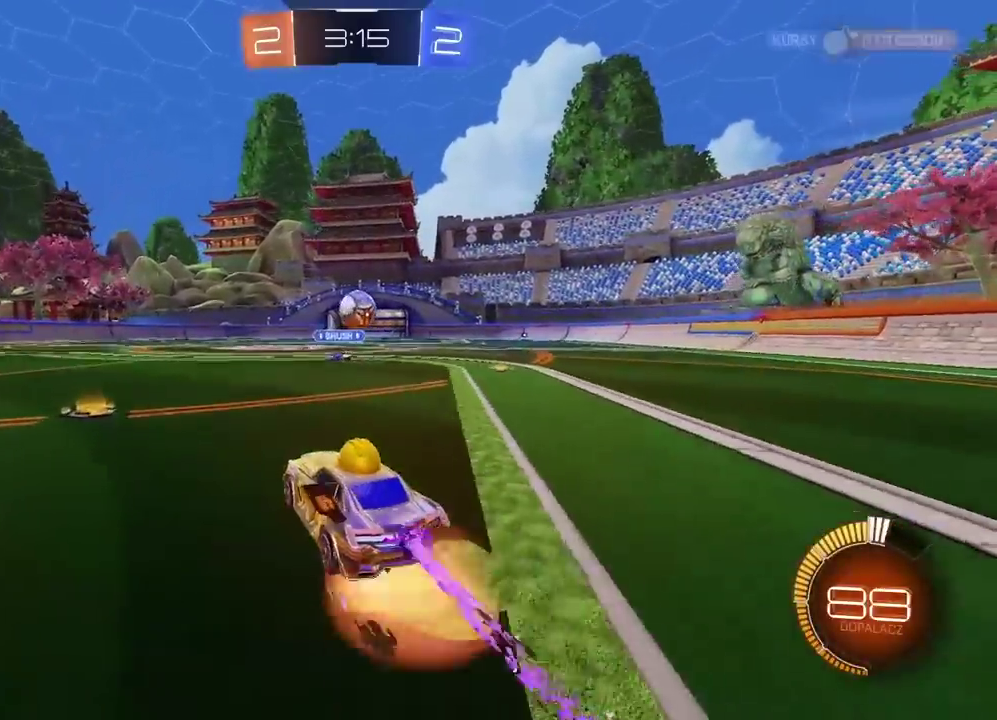
{"buttons": ["R2"], "left_stick": "center", "right_stick": "center", "events": [[17, "left_stick", "down"], [100, "left_stick", "center"], [133, "CROSS", "up"], [267, "left_stick", "down"], [333, "left_stick", "center"]]}
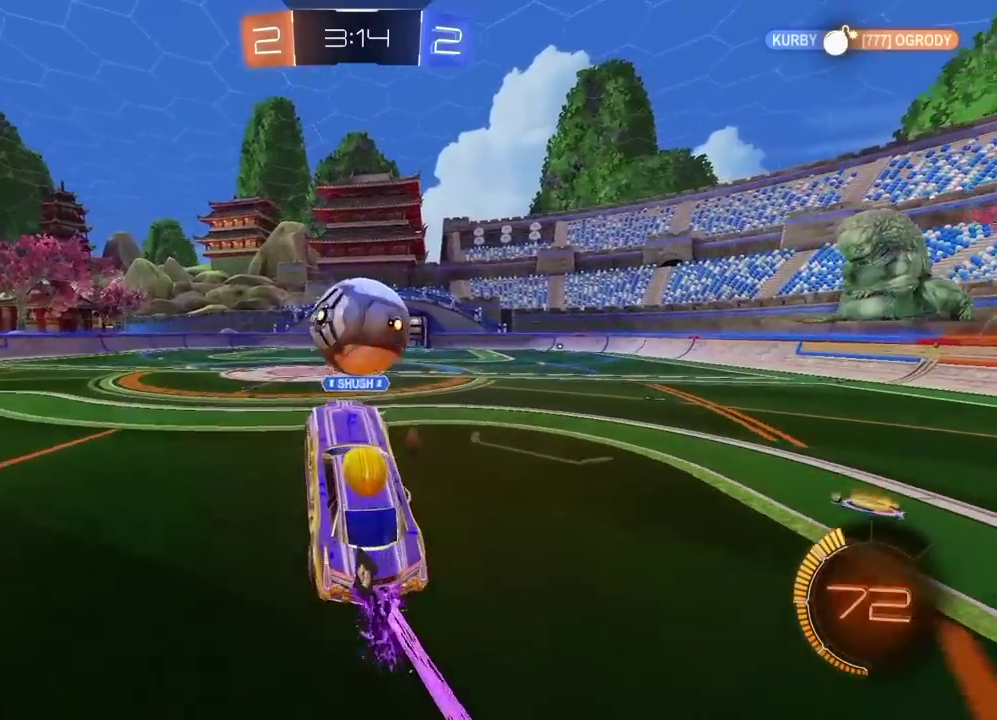
{"buttons": [], "left_stick": "center", "right_stick": "center", "events": [[83, "CROSS", "down"], [233, "left_stick", "up"], [267, "CROSS", "up"], [300, "left_stick", "center"], [333, "R2", "up"]]}
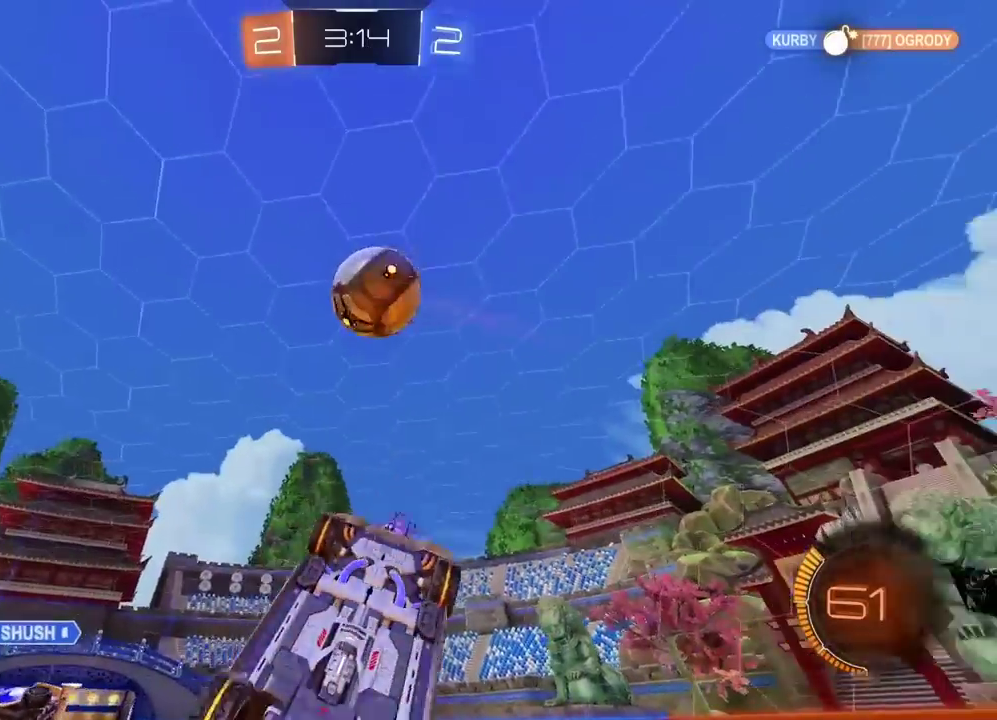
{"buttons": [], "left_stick": "up", "right_stick": "center", "events": [[267, "left_stick", "up-left"], [500, "left_stick", "up"]]}
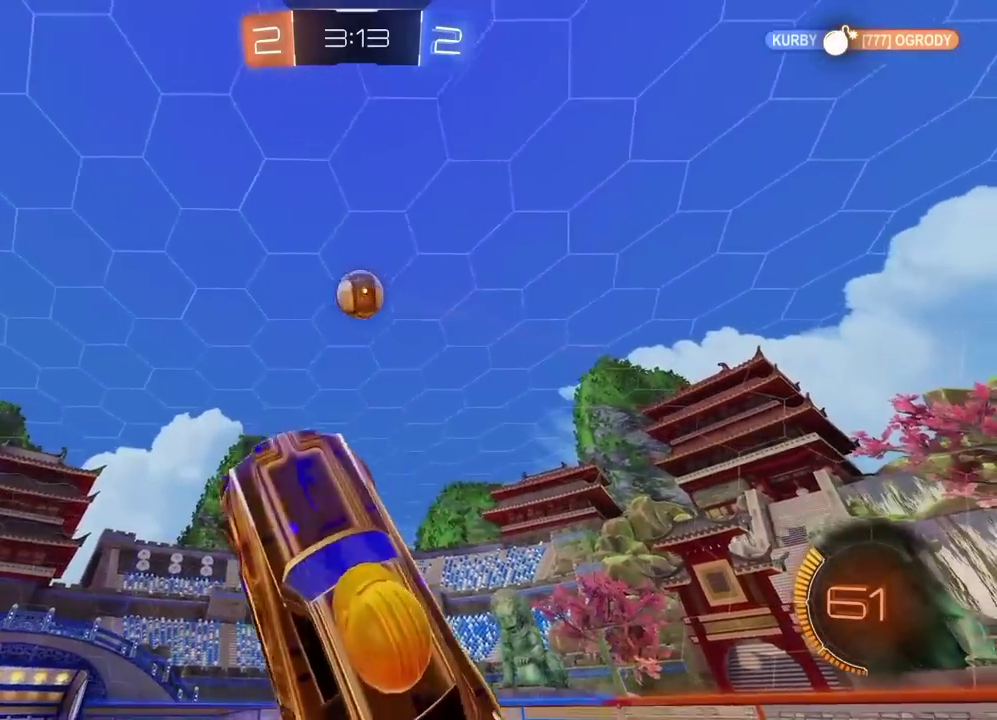
{"buttons": ["R2"], "left_stick": "right", "right_stick": "center", "events": [[17, "L2", "down"], [117, "R2", "down"], [133, "L2", "up"], [133, "left_stick", "center"], [400, "left_stick", "right"]]}
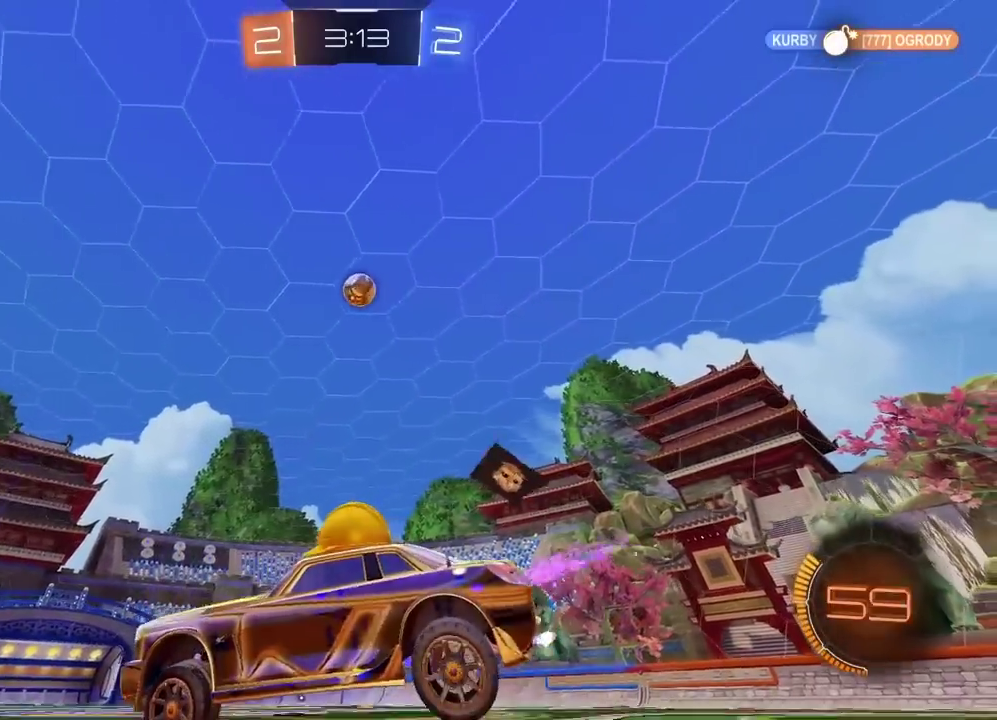
{"buttons": ["CROSS", "R2"], "left_stick": "down-right", "right_stick": "center"}
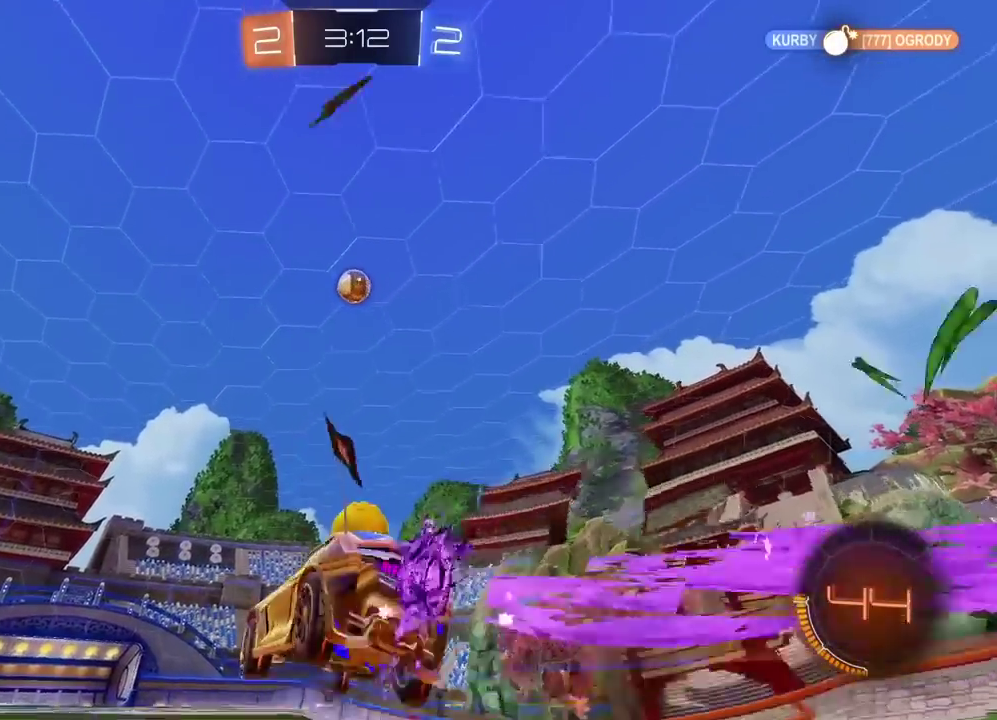
{"buttons": ["R2"], "left_stick": "up-left", "right_stick": "center"}
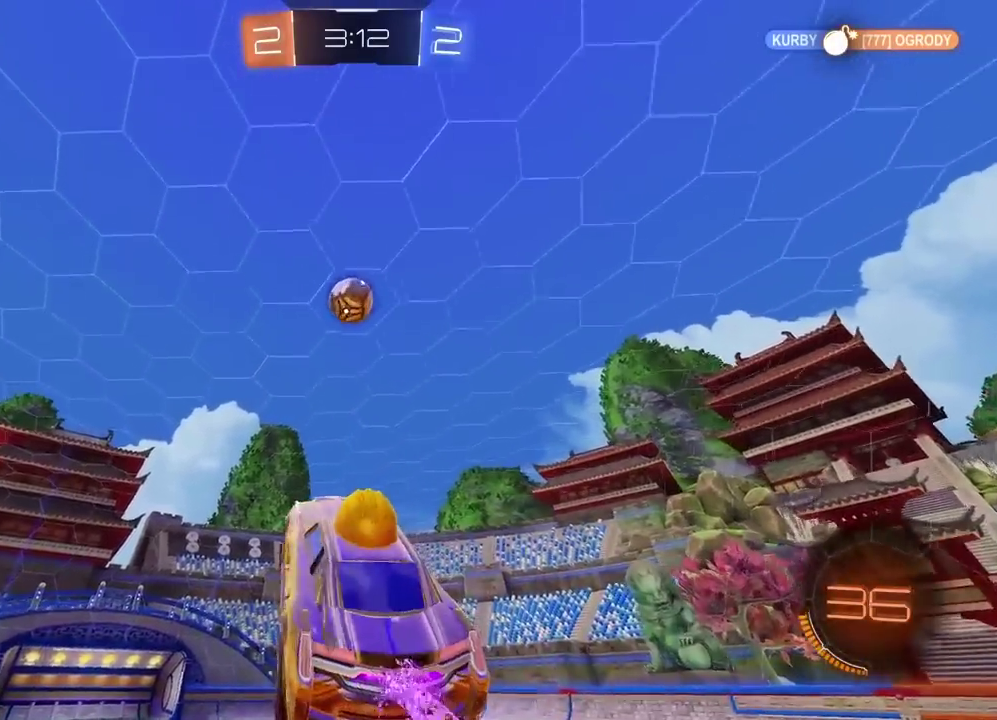
{"buttons": ["R2"], "left_stick": "up-right", "right_stick": "center"}
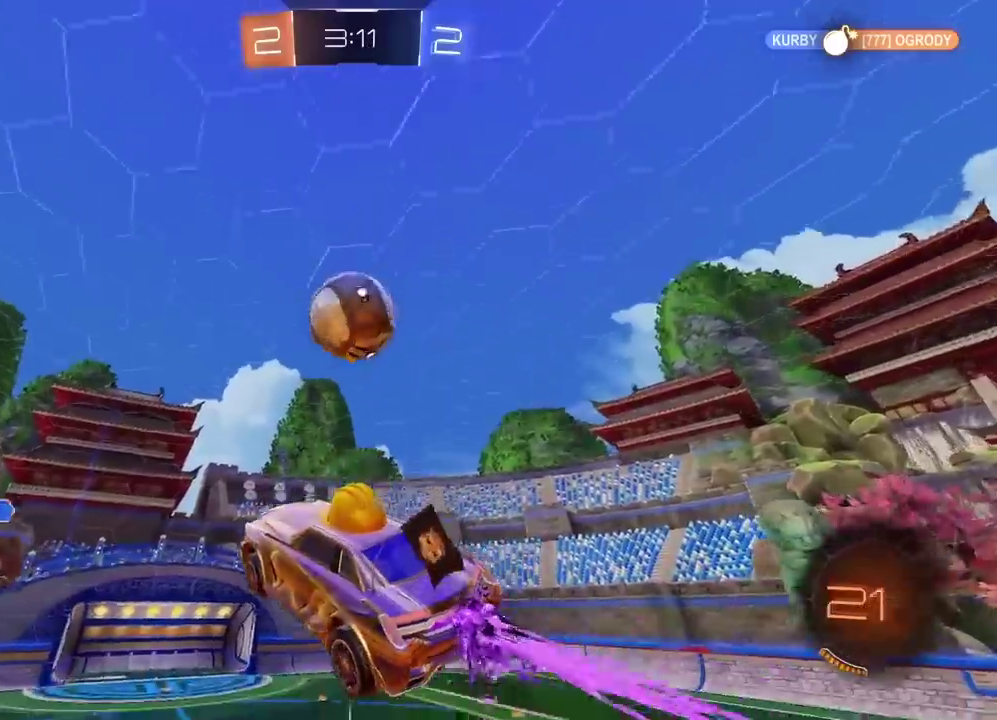
{"buttons": ["R2"], "left_stick": "center", "right_stick": "center"}
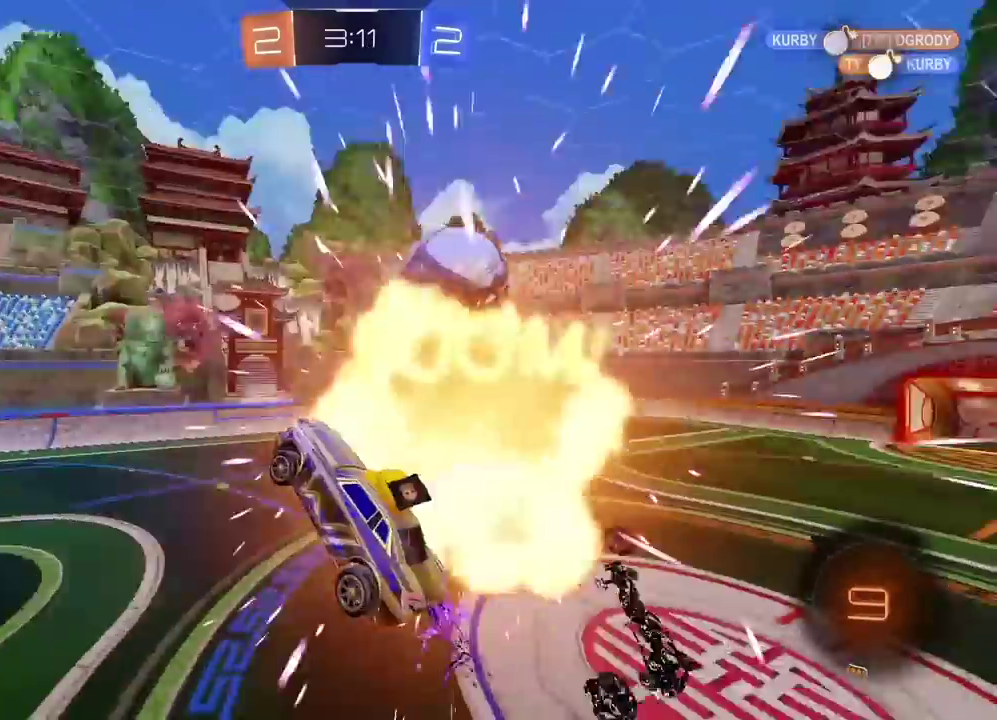
{"buttons": ["R2"], "left_stick": "center", "right_stick": "center", "events": [[117, "left_stick", "up-left"], [217, "left_stick", "up"], [383, "left_stick", "center"]]}
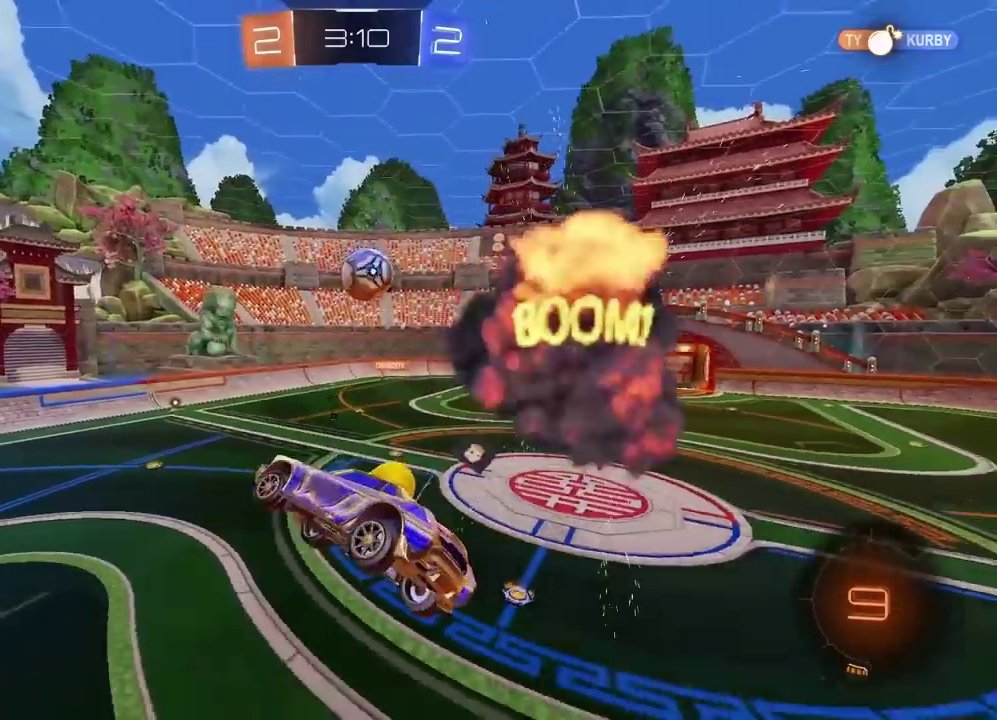
{"buttons": ["R2"], "left_stick": "center", "right_stick": "center", "events": [[167, "left_stick", "left"], [300, "left_stick", "center"]]}
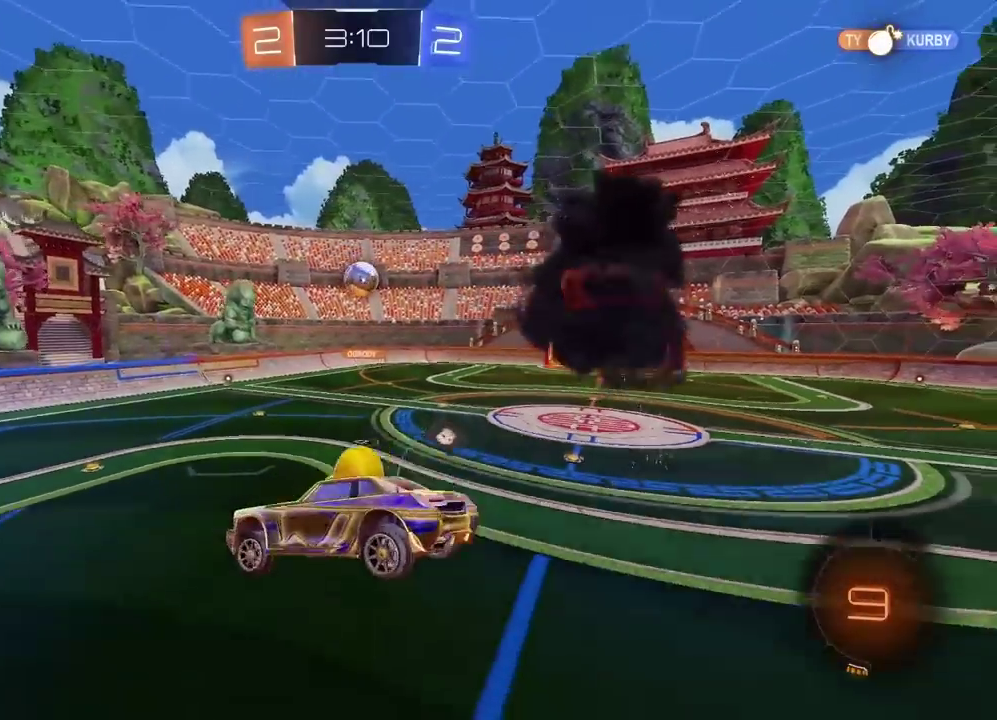
{"buttons": ["R2"], "left_stick": "center", "right_stick": "center", "events": []}
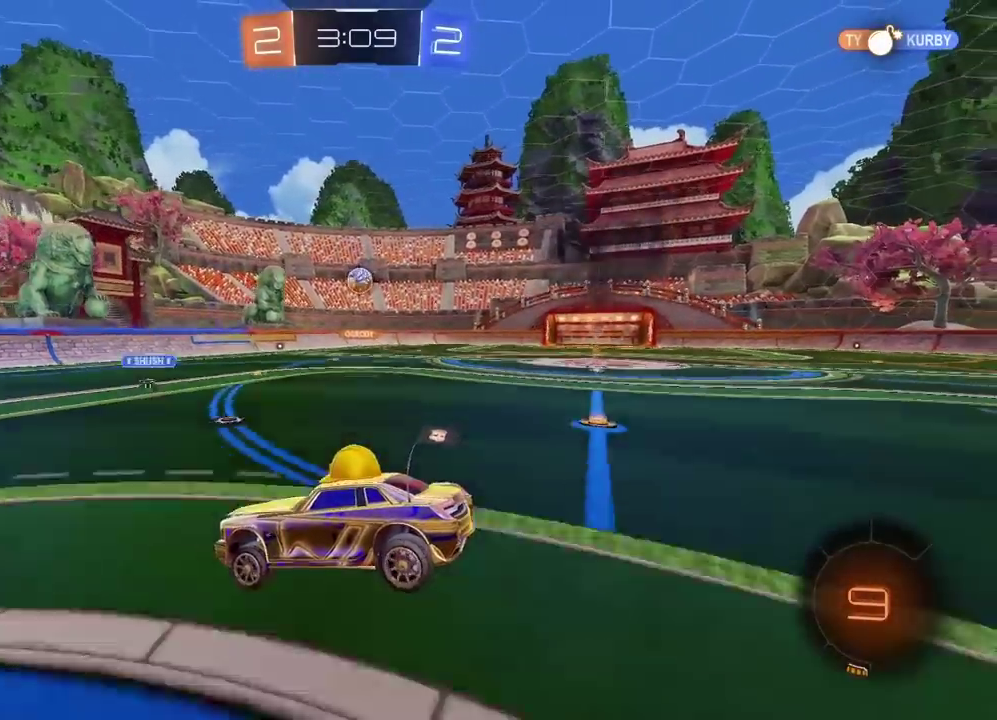
{"buttons": ["R2"], "left_stick": "right", "right_stick": "center", "events": [[133, "left_stick", "right"]]}
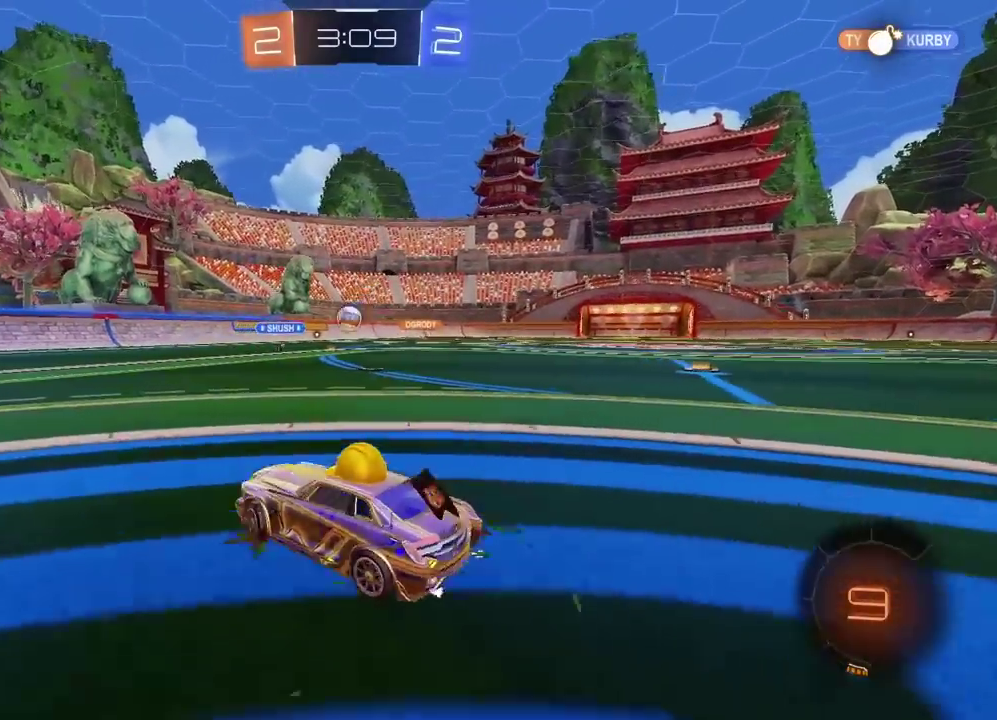
{"buttons": ["R2"], "left_stick": "center", "right_stick": "center", "events": [[317, "left_stick", "center"]]}